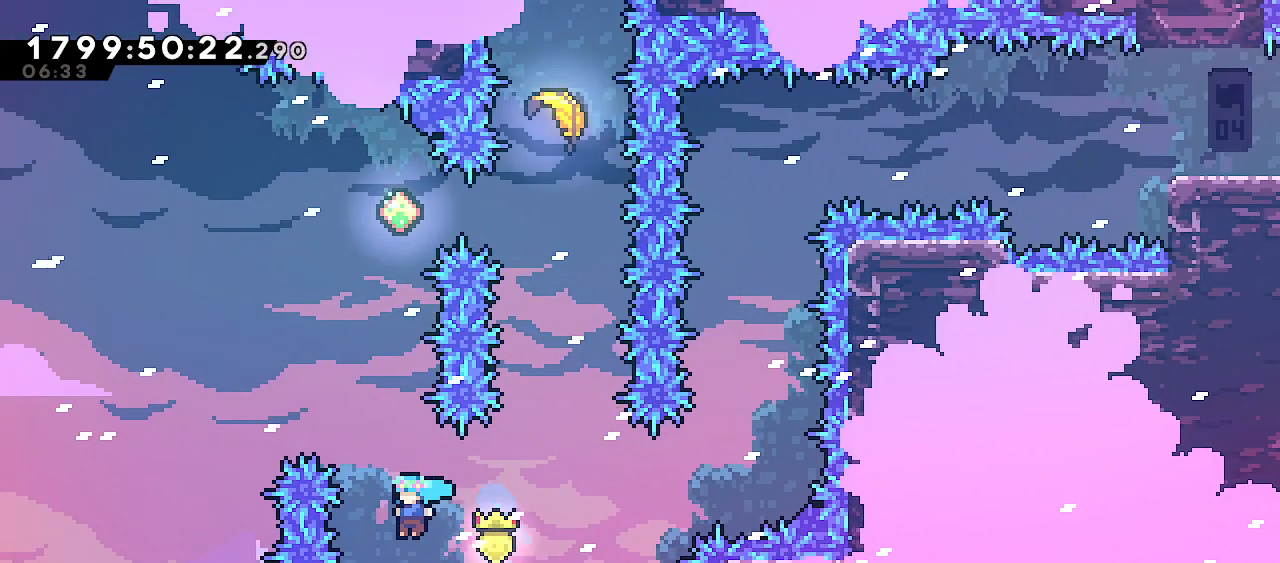
Gameplay with keyboard; each line is a JSON object with the keys held at the frame after it. "events" lists presses ("down") and releases ("up") of "dash", "demo", "down", "escape", "grab", "j2", "jump", "left", "right" and "up" between this image and that frame as [ms after this image, input, new state], when the widget could be followed in between. No other keys are recorded. Mouse input is not recorded. Key names are as the overlay labels them; some are game actions (e.g. jump) rather than physical keys.
{"keys": [], "events": [[17, "left", "up"], [100, "jump", "down"], [200, "jump", "up"]]}
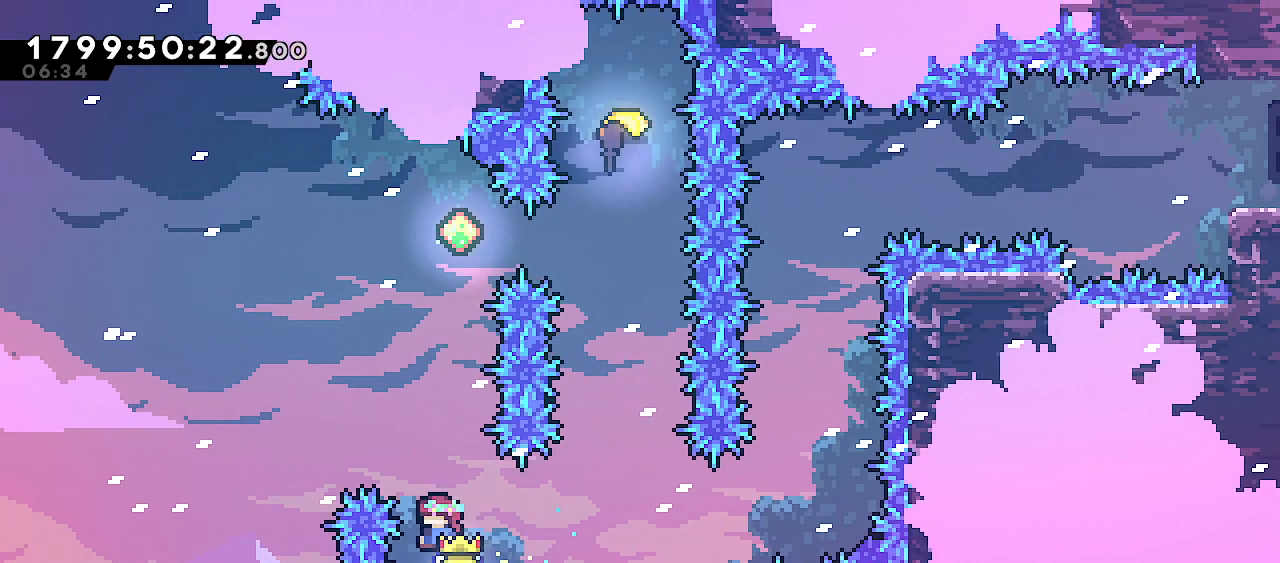
{"keys": ["jump"], "events": [[50, "jump", "down"], [300, "left", "down"], [383, "left", "up"]]}
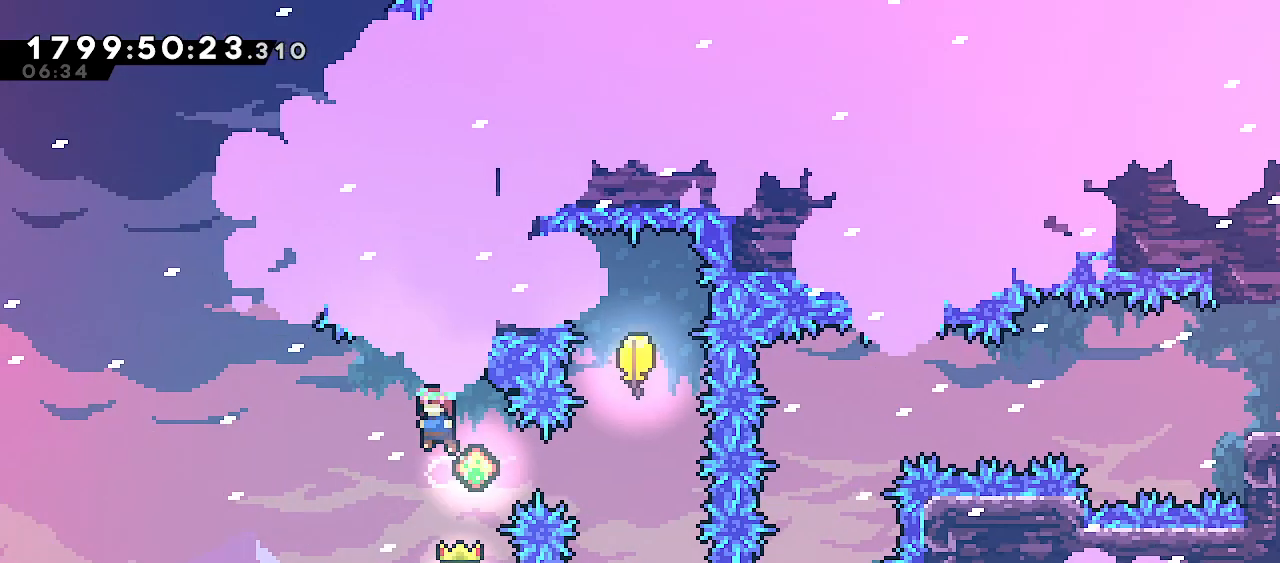
{"keys": ["dash", "up"], "events": [[67, "jump", "up"], [117, "right", "down"], [167, "demo", "down"], [317, "demo", "up"], [367, "right", "up"], [367, "up", "down"], [417, "dash", "down"]]}
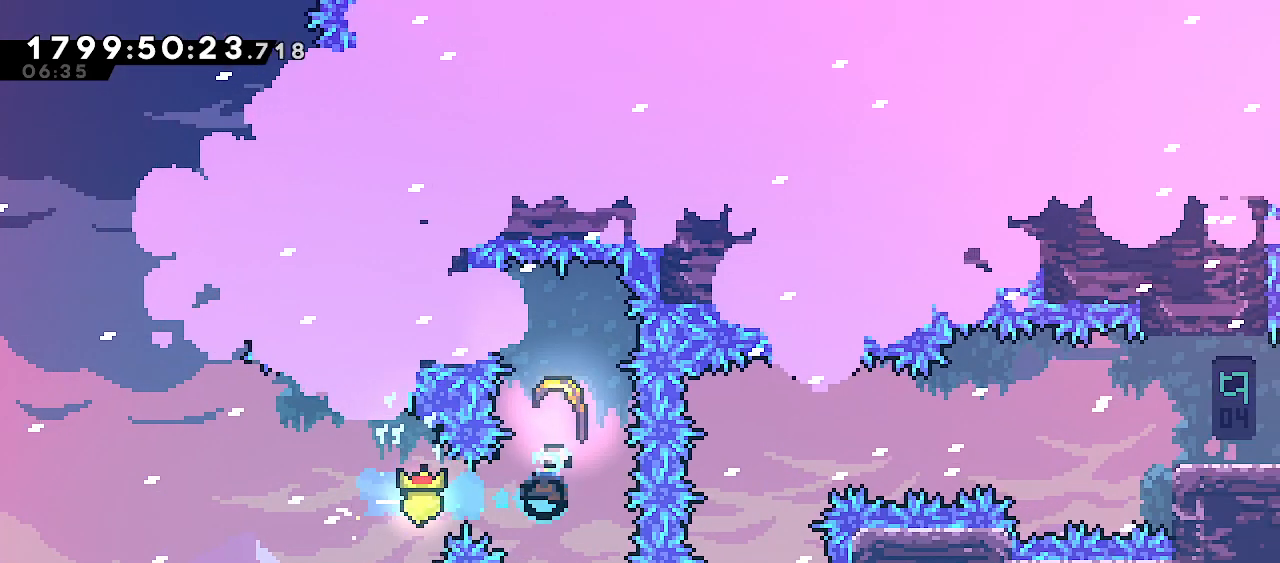
{"keys": ["down"], "events": [[83, "up", "up"], [100, "dash", "up"], [167, "down", "down"]]}
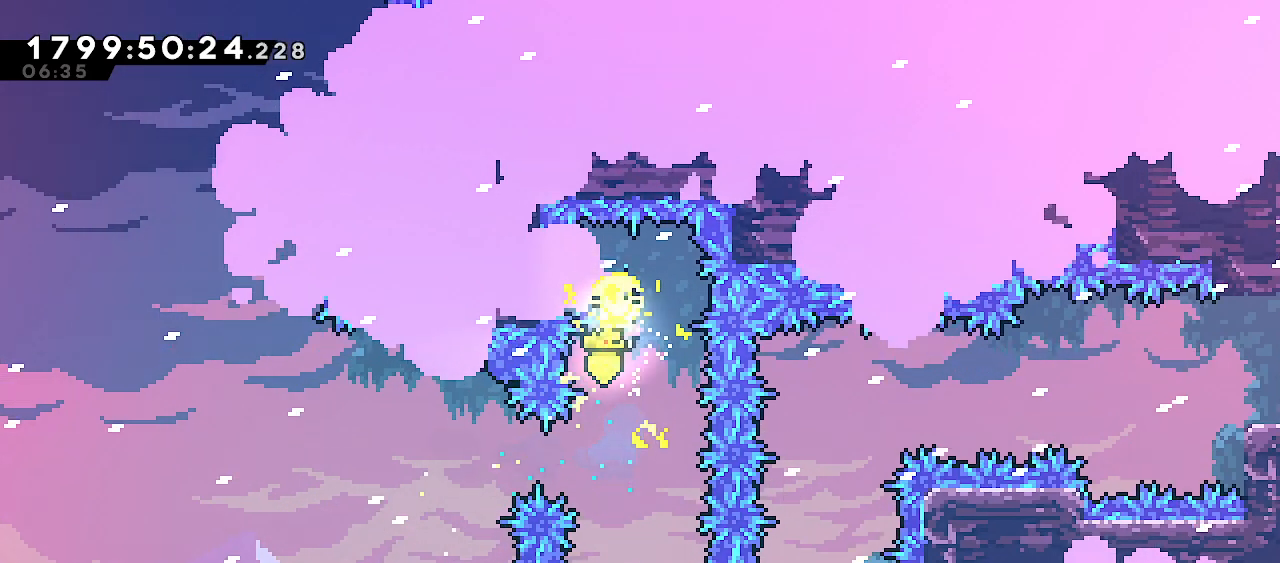
{"keys": ["down", "right"], "events": [[483, "right", "down"]]}
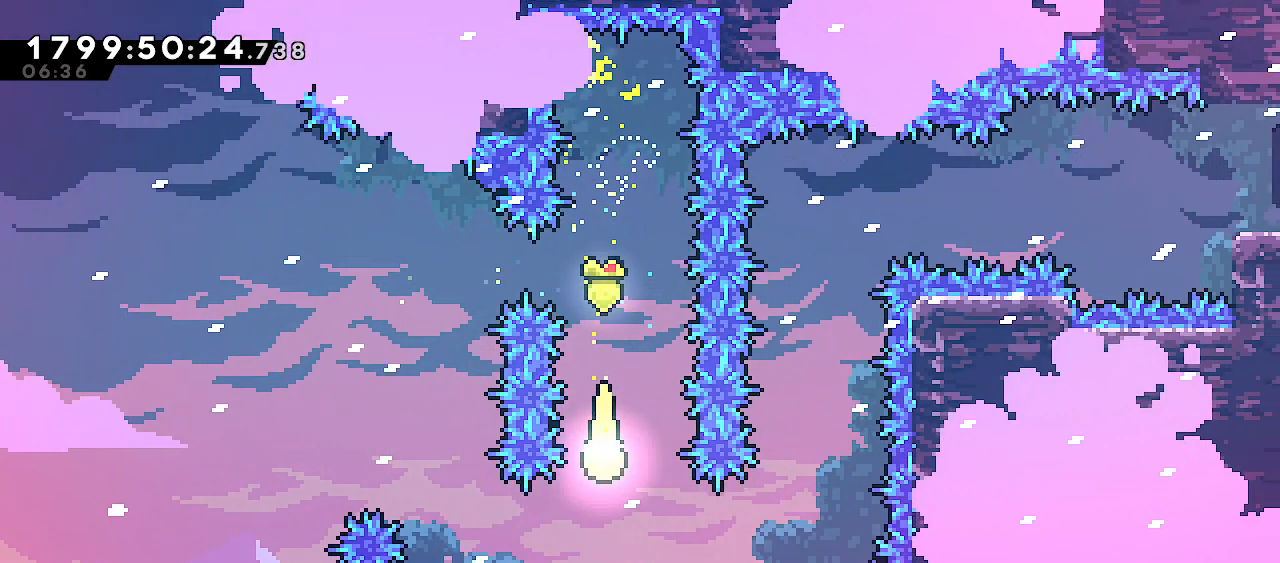
{"keys": ["up"], "events": [[50, "down", "up"], [150, "up", "down"], [200, "right", "up"]]}
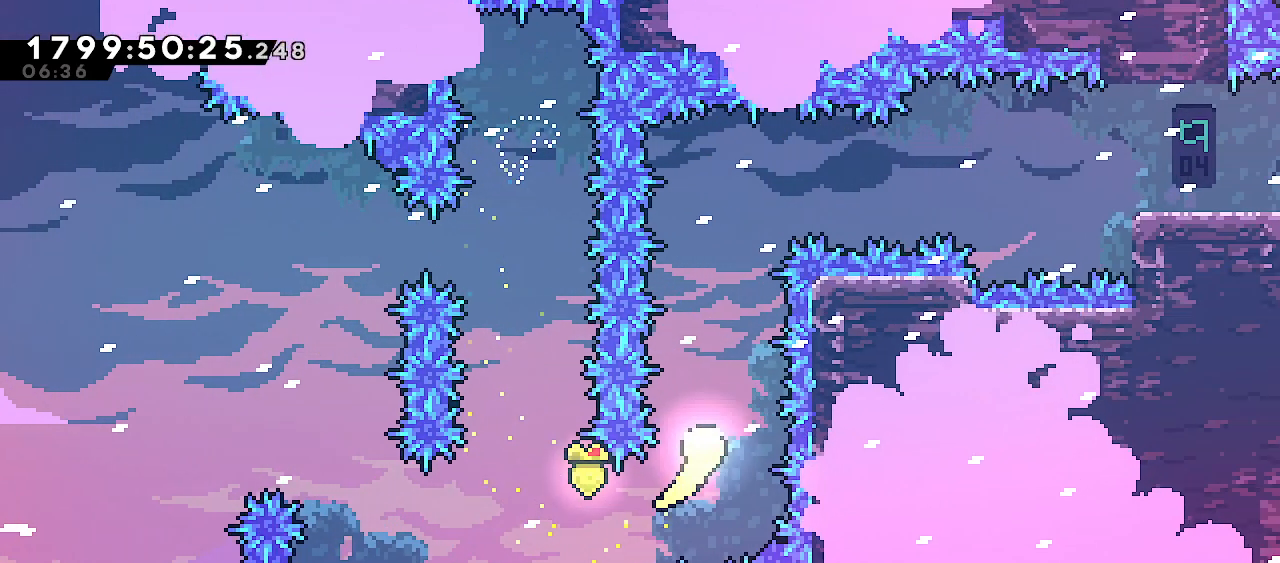
{"keys": ["right"], "events": [[300, "right", "down"], [383, "up", "up"]]}
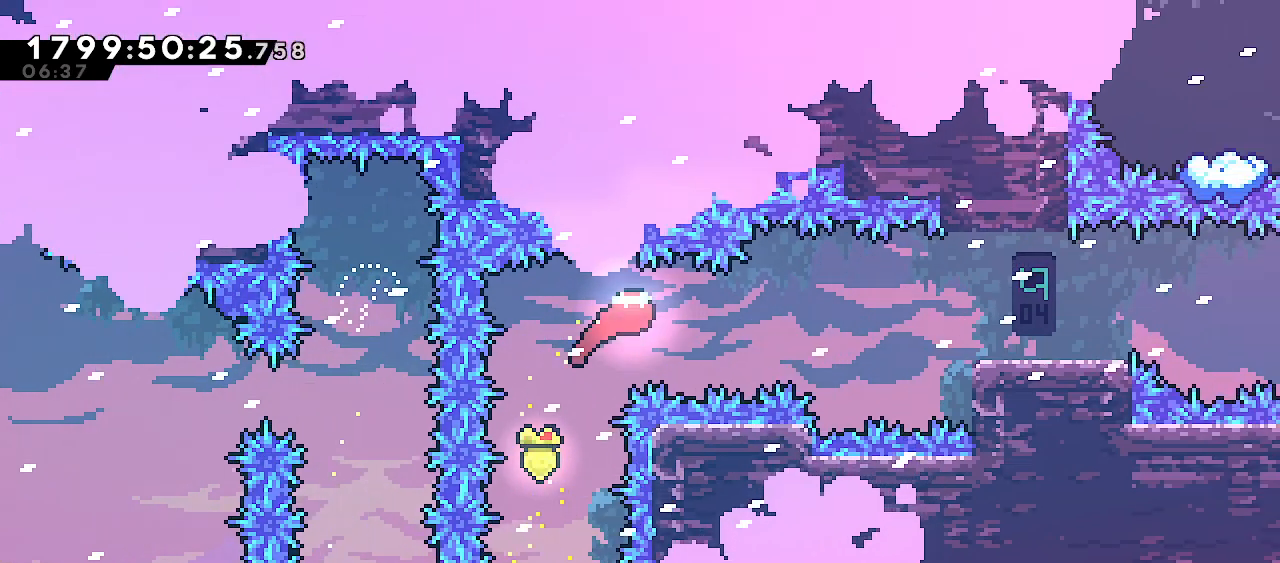
{"keys": [], "events": [[267, "dash", "down"], [400, "dash", "up"], [450, "right", "up"]]}
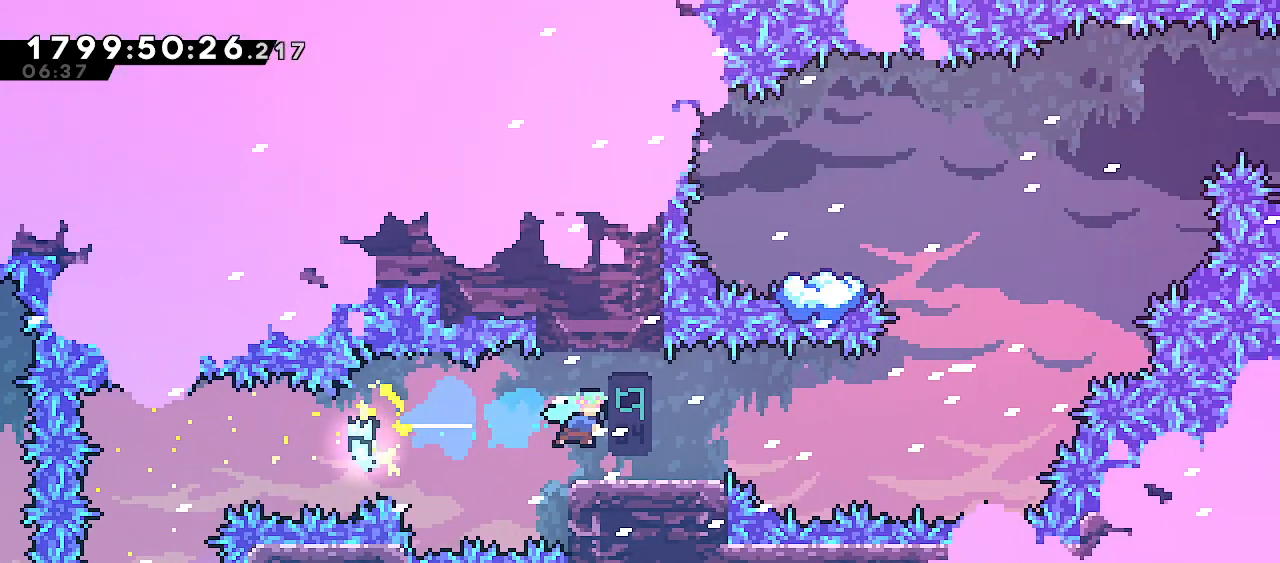
{"keys": ["down"], "events": [[300, "down", "down"], [350, "left", "down"], [500, "left", "up"]]}
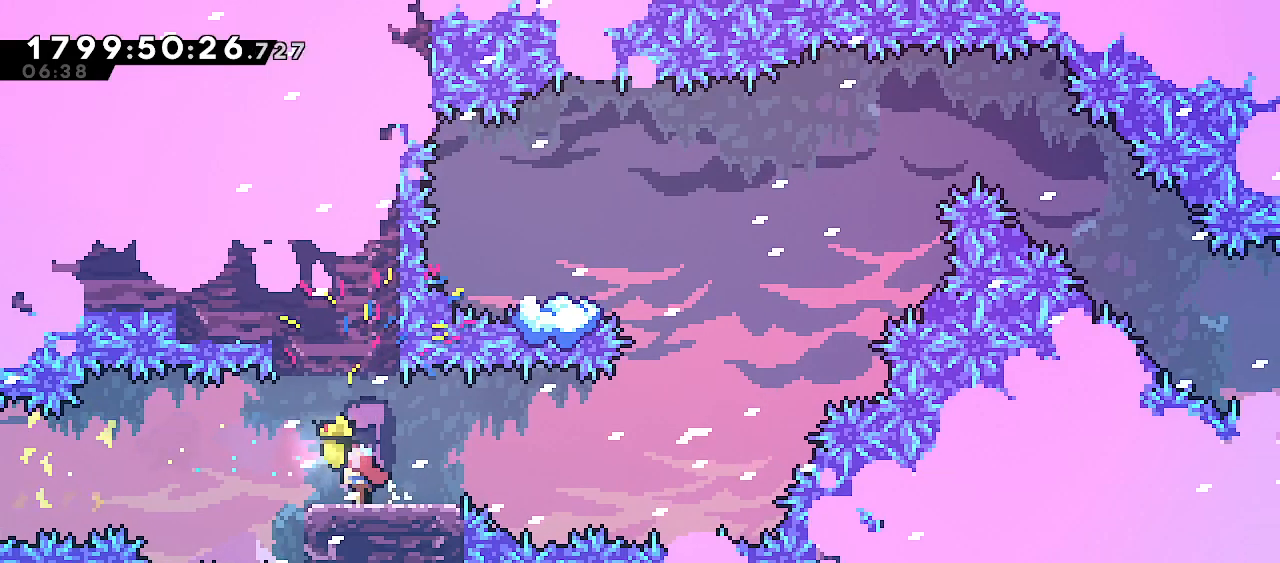
{"keys": ["jump", "right"], "events": [[17, "right", "down"], [50, "dash", "down"], [133, "down", "up"], [217, "dash", "up"], [267, "jump", "down"]]}
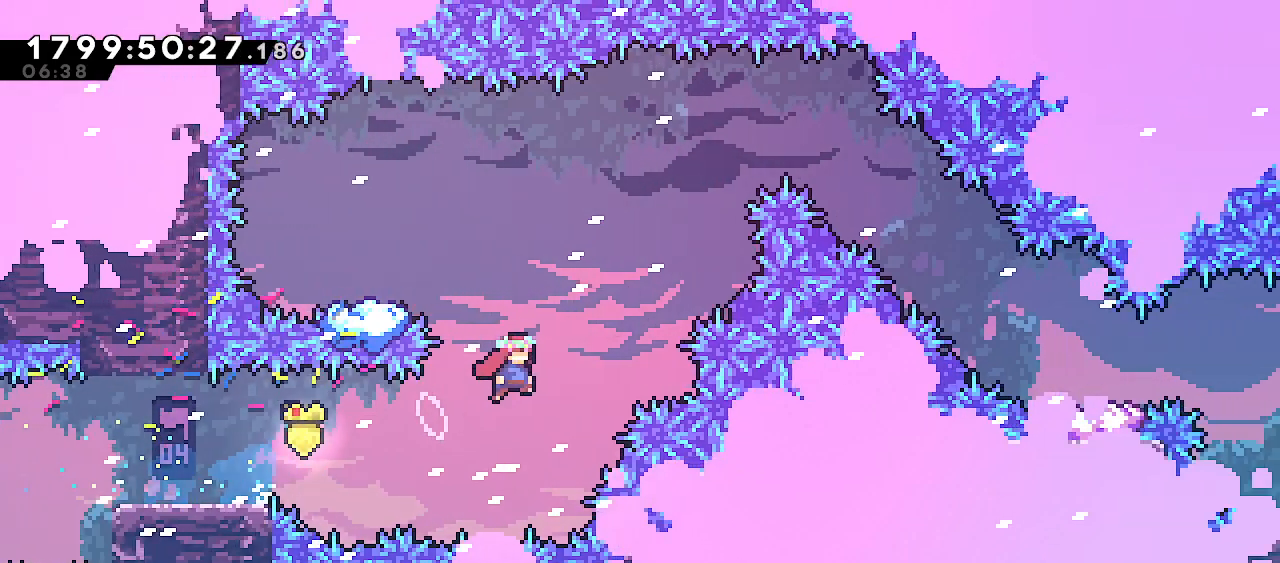
{"keys": [], "events": [[33, "right", "up"], [50, "dash", "down"], [50, "left", "down"], [50, "up", "down"], [133, "jump", "up"], [217, "dash", "up"], [267, "up", "up"], [433, "left", "up"]]}
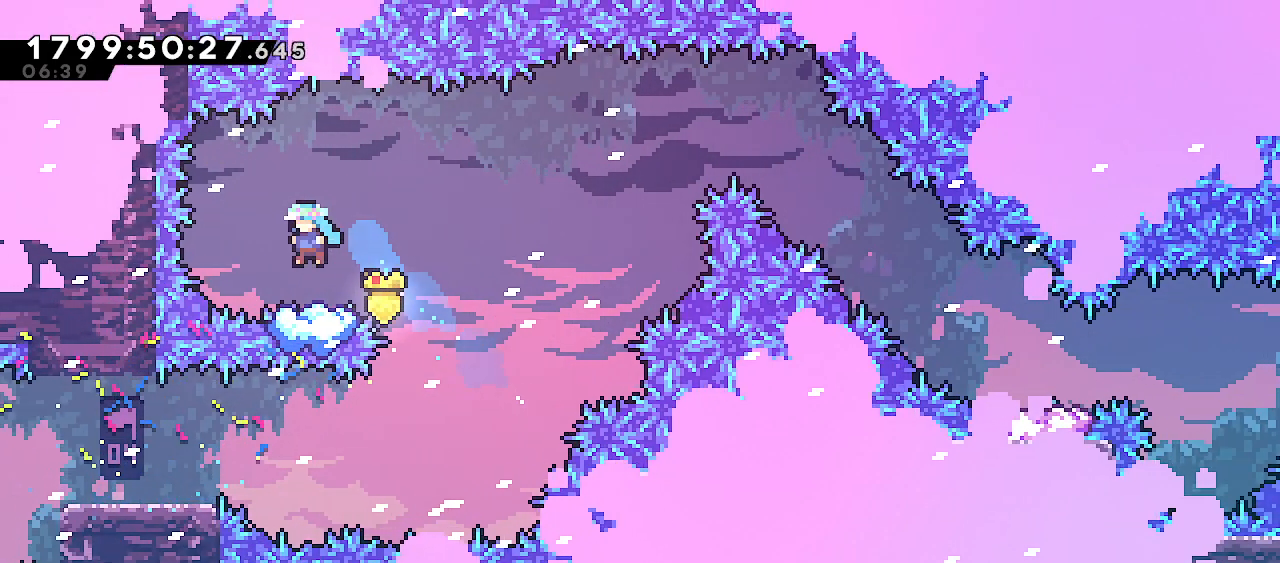
{"keys": ["down", "right"], "events": [[117, "left", "down"], [133, "jump", "down"], [283, "down", "down"], [300, "left", "up"], [300, "right", "down"], [333, "dash", "down"], [333, "jump", "up"], [500, "dash", "up"]]}
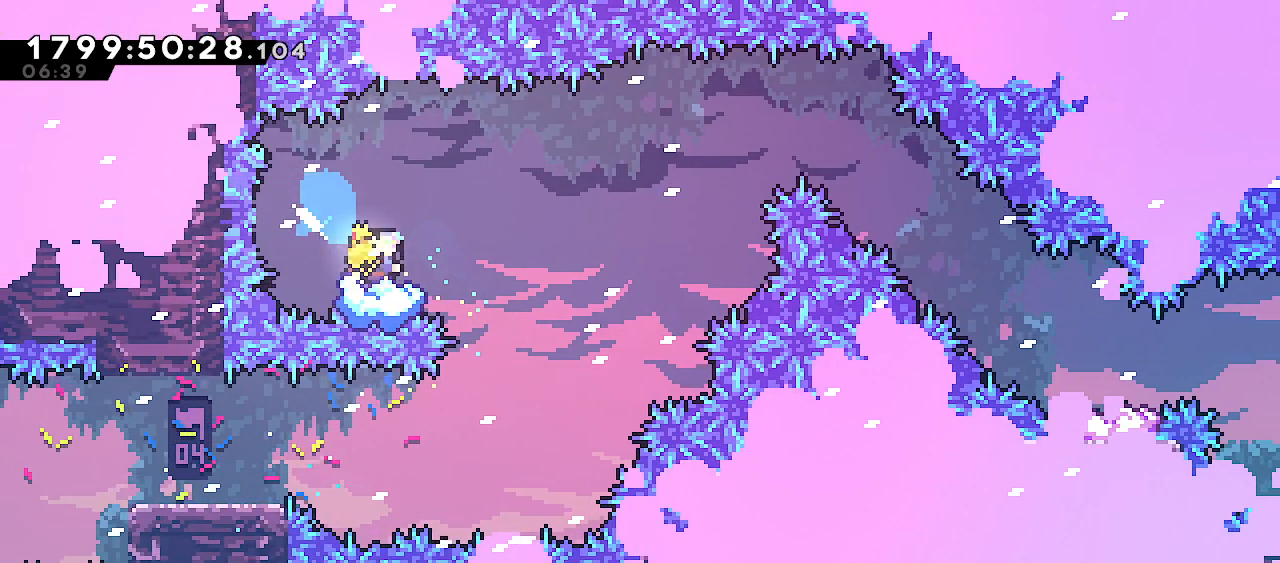
{"keys": ["dash", "down", "right"], "events": [[50, "jump", "down"], [383, "dash", "down"], [433, "jump", "up"]]}
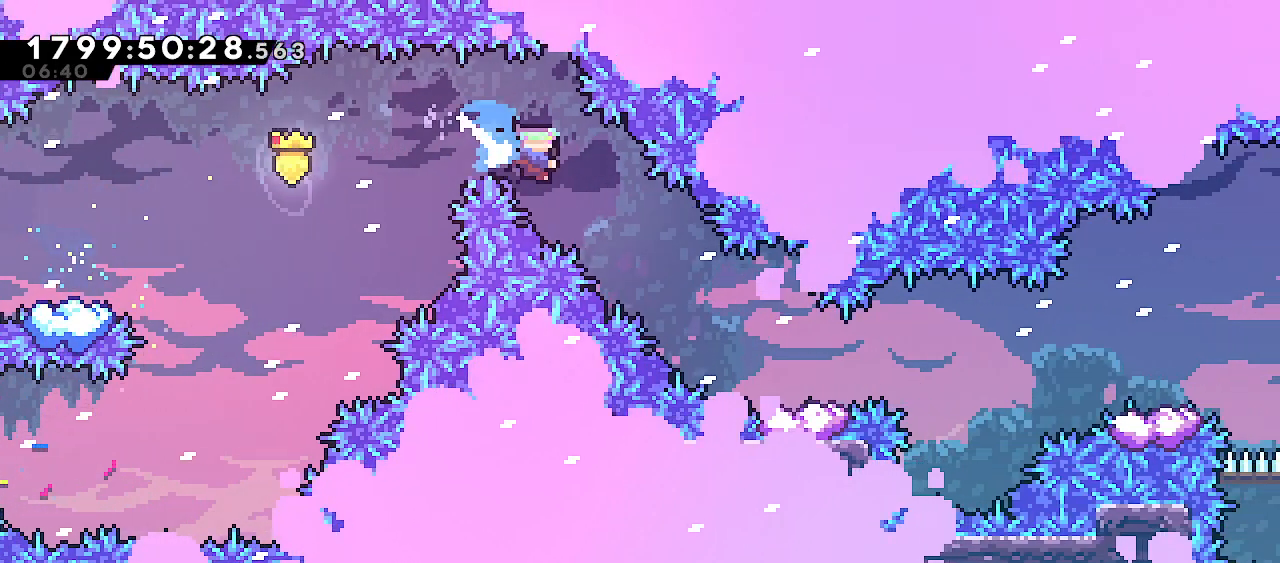
{"keys": ["dash", "jump", "right"], "events": [[33, "dash", "up"], [300, "dash", "down"], [350, "jump", "down"], [500, "down", "up"]]}
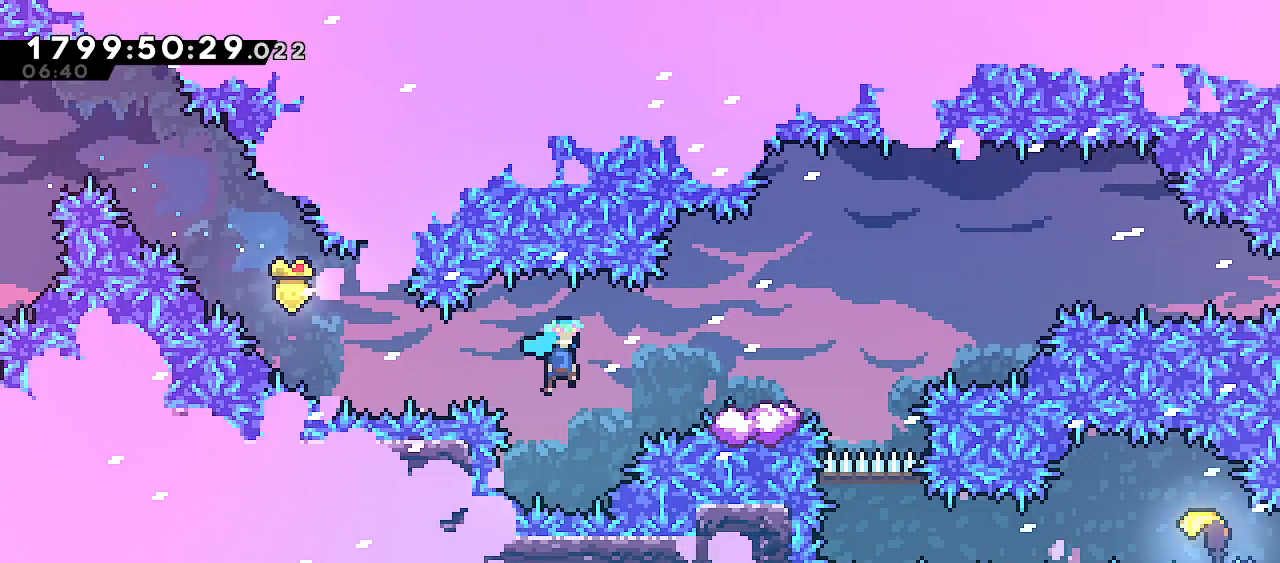
{"keys": ["jump", "right"], "events": [[17, "dash", "up"], [33, "jump", "up"], [183, "jump", "down"]]}
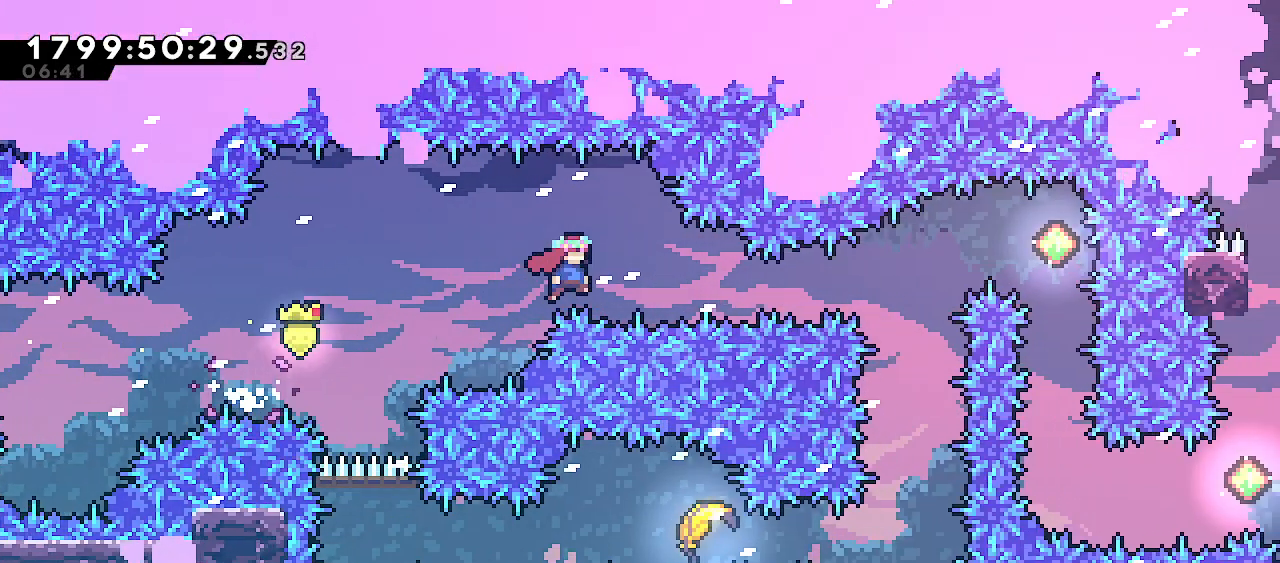
{"keys": [], "events": [[150, "dash", "down"], [183, "jump", "up"], [317, "dash", "up"], [400, "right", "up"]]}
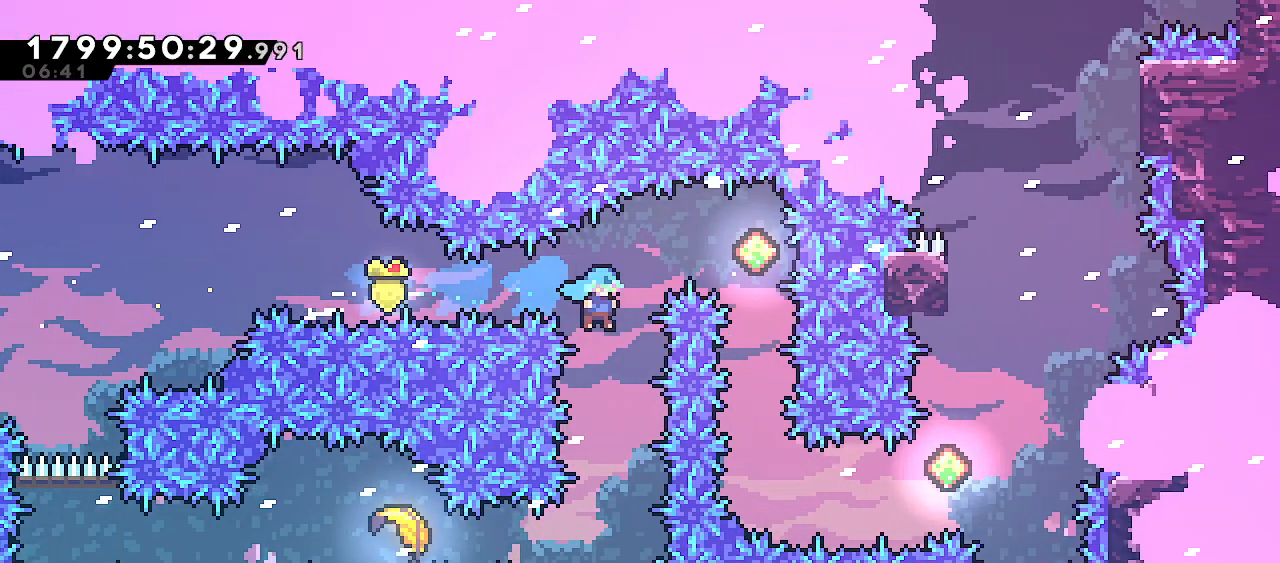
{"keys": ["jump"], "events": [[183, "left", "down"], [267, "left", "up"], [433, "jump", "down"]]}
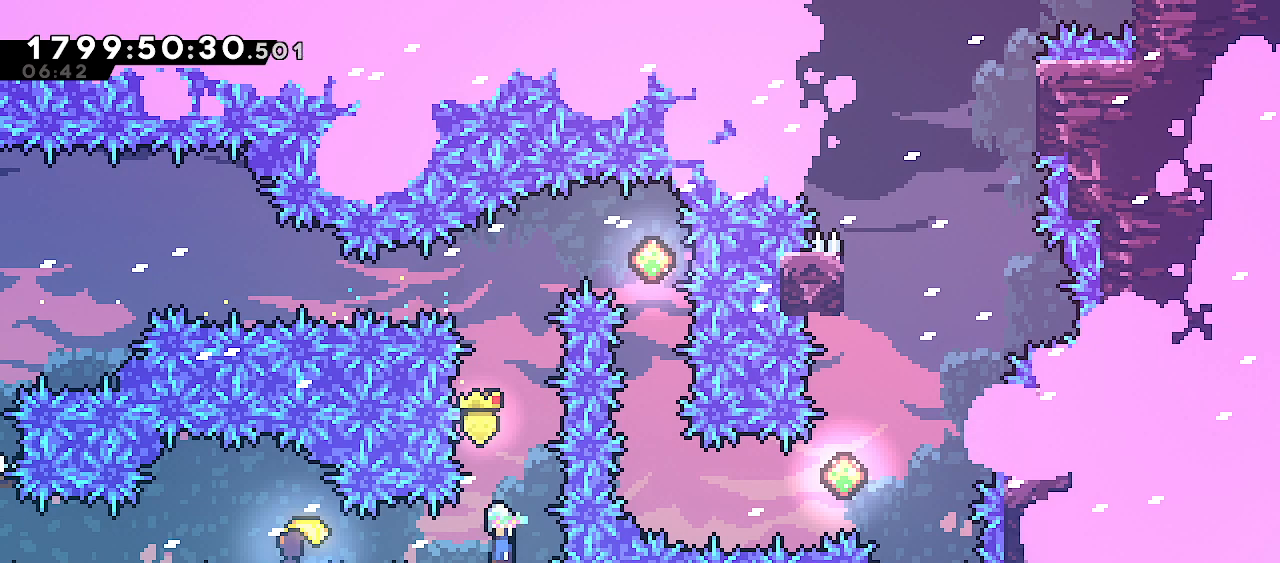
{"keys": ["jump"], "events": []}
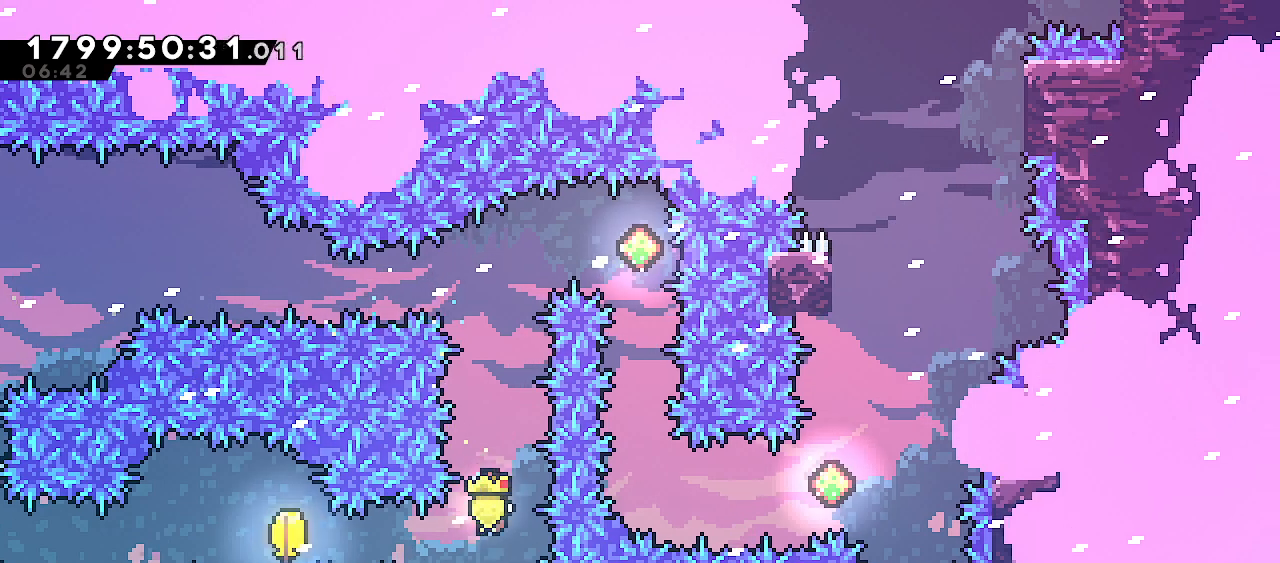
{"keys": ["left"], "events": [[50, "demo", "down"], [50, "left", "down"], [100, "jump", "up"], [183, "demo", "up"]]}
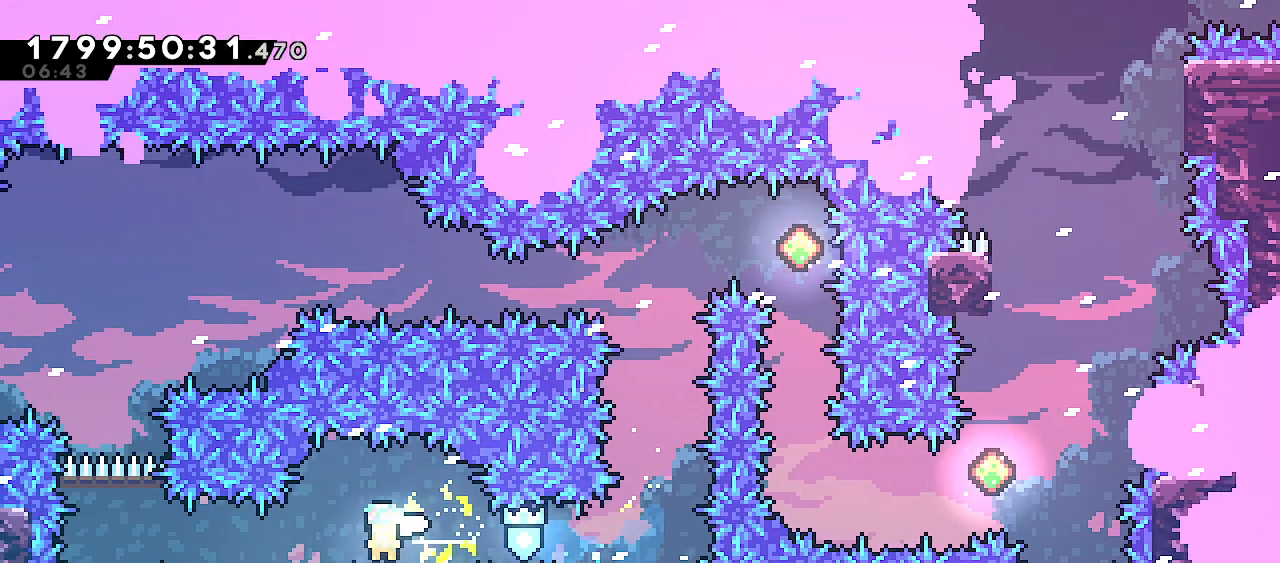
{"keys": ["left", "up"], "events": [[483, "up", "down"]]}
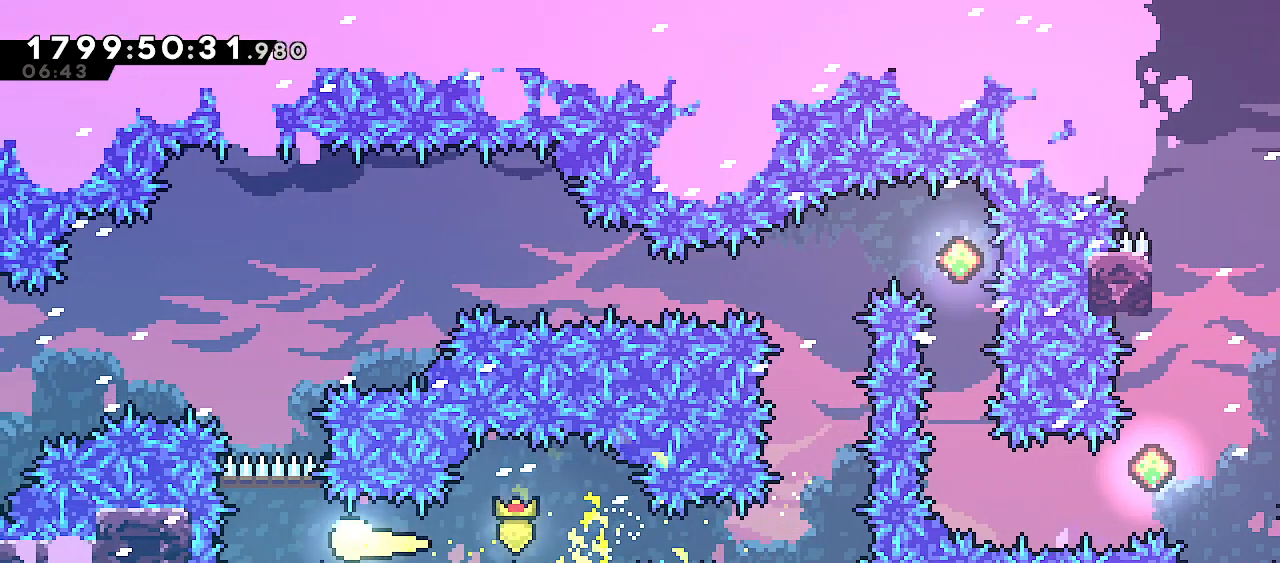
{"keys": ["right"], "events": [[83, "left", "up"], [317, "right", "down"], [383, "up", "up"]]}
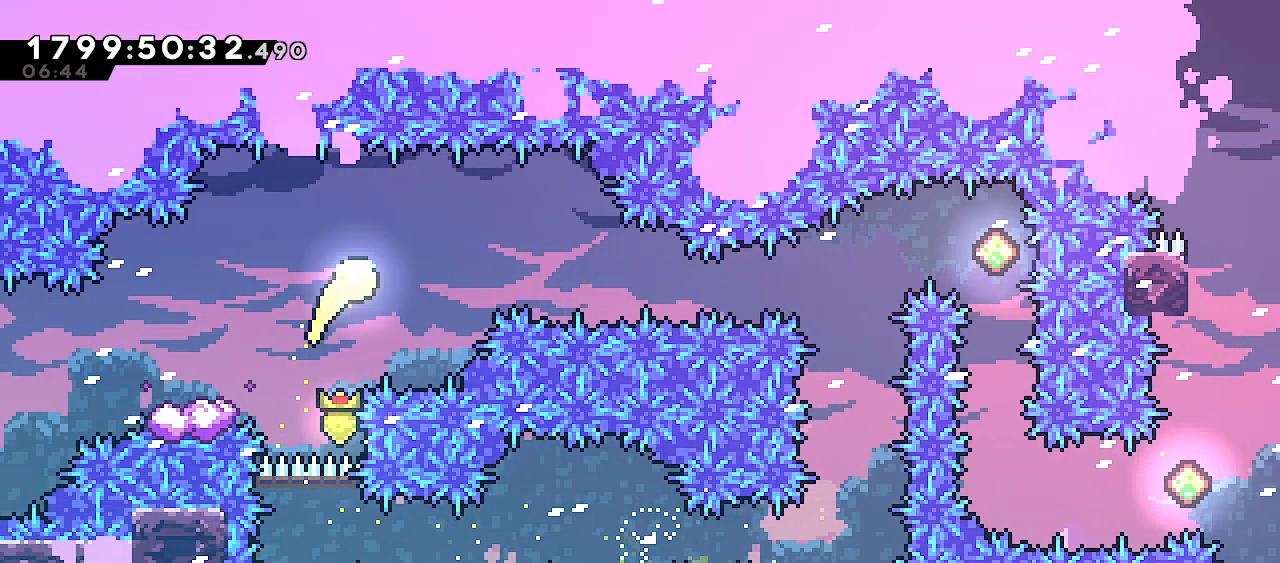
{"keys": ["right"], "events": [[300, "down", "down"], [333, "down", "up"]]}
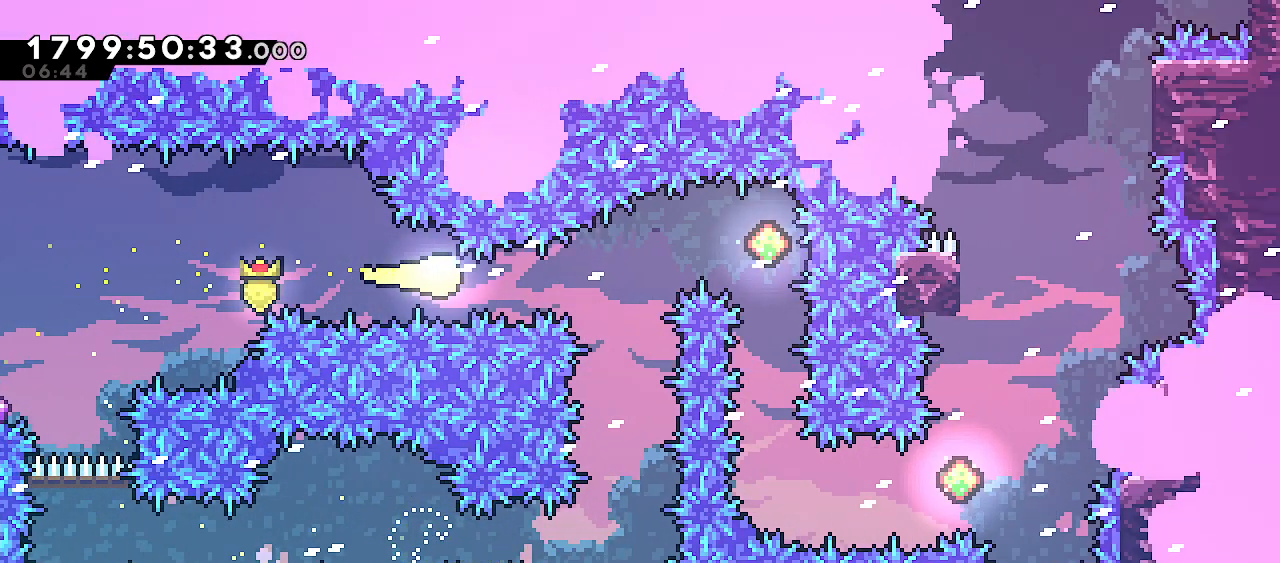
{"keys": ["dash", "down"], "events": [[250, "up", "down"], [333, "up", "up"], [433, "down", "down"], [450, "right", "up"], [467, "dash", "down"]]}
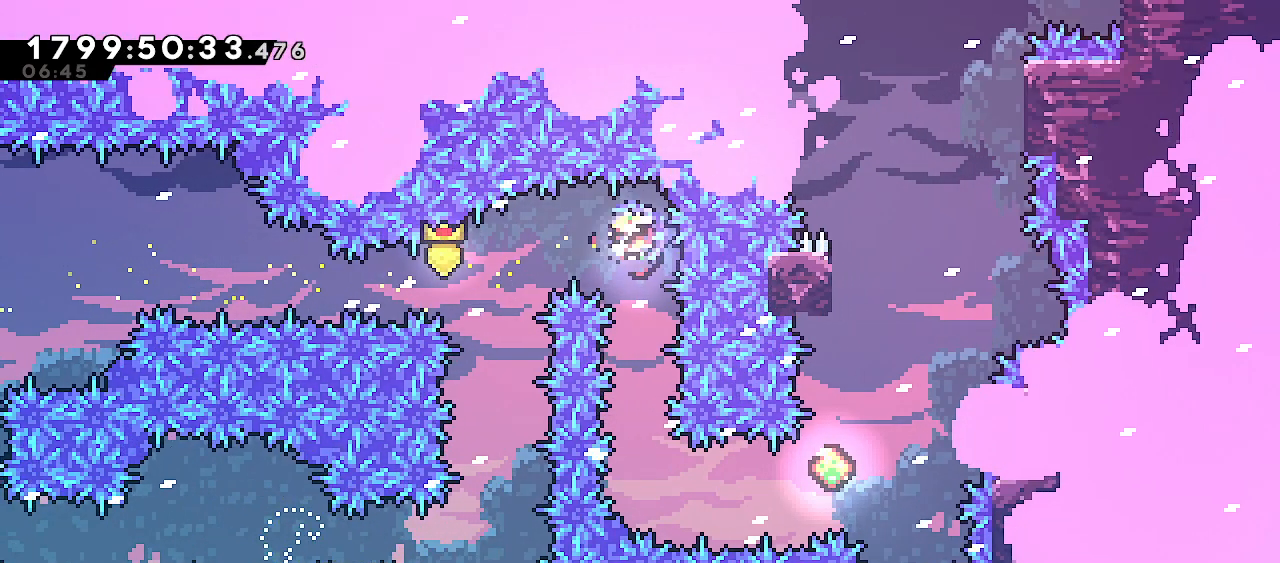
{"keys": ["right"], "events": [[83, "dash", "up"], [133, "down", "up"], [217, "right", "down"], [300, "dash", "down"], [450, "dash", "up"]]}
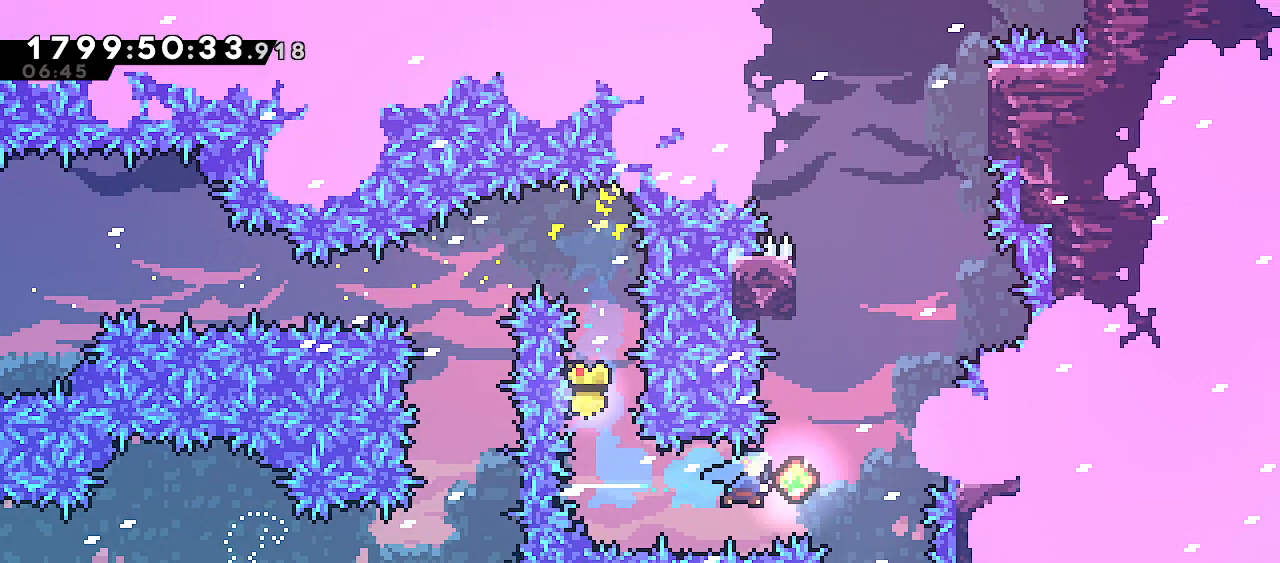
{"keys": ["jump"], "events": [[100, "up", "down"], [133, "right", "up"], [167, "dash", "down"], [333, "up", "up"], [367, "dash", "up"], [467, "jump", "down"]]}
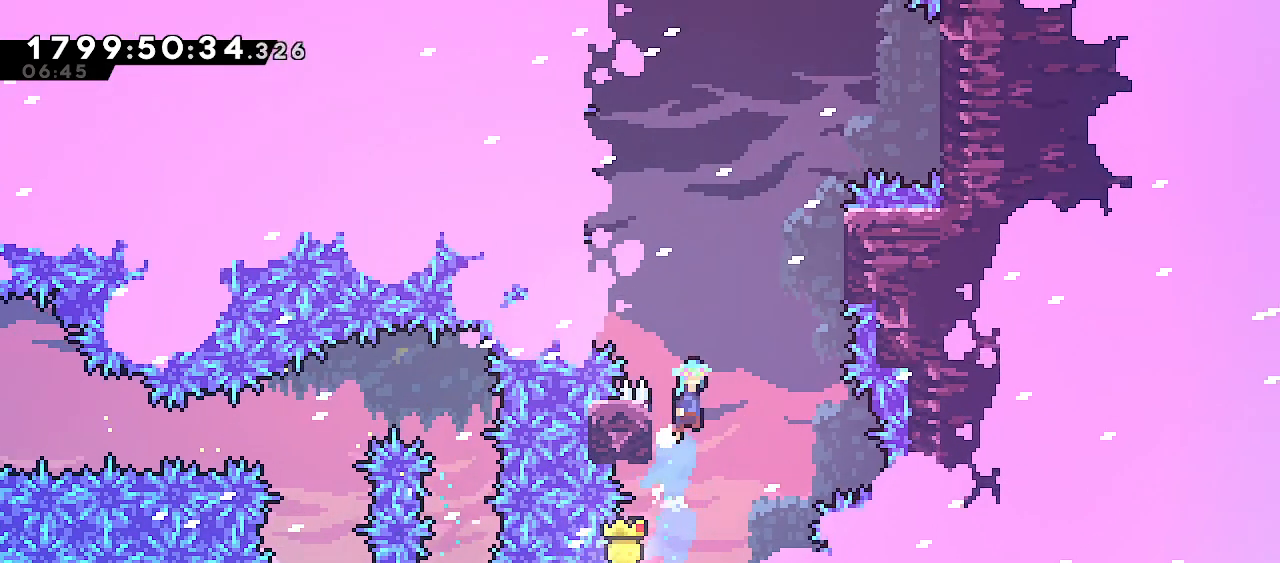
{"keys": ["grab", "right", "up"], "events": [[183, "grab", "down"], [183, "right", "down"], [433, "up", "down"], [500, "jump", "up"]]}
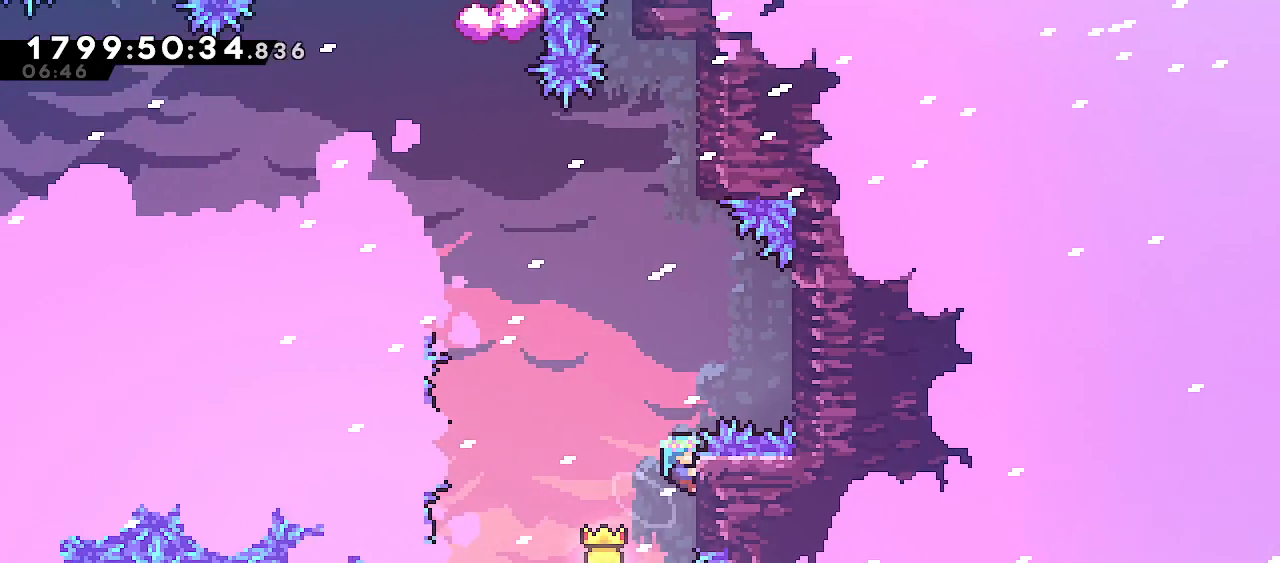
{"keys": ["grab", "jump", "right"], "events": [[250, "jump", "down"], [333, "up", "up"]]}